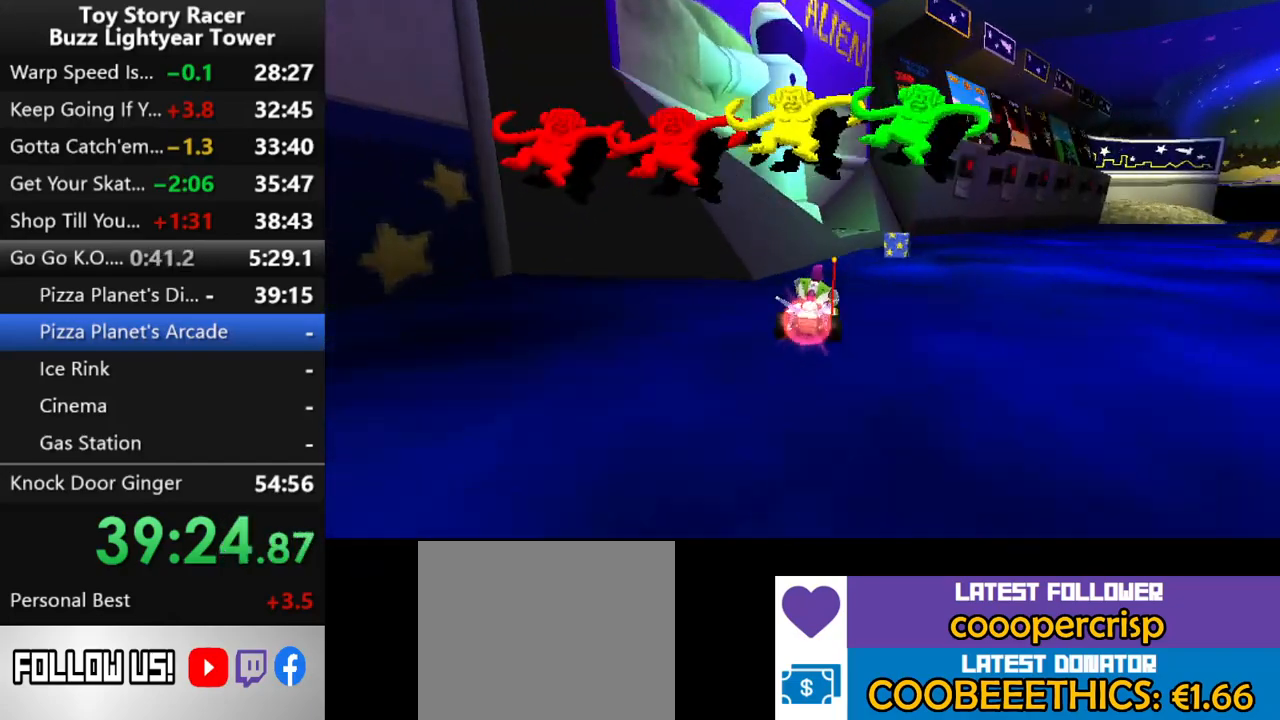
Gameplay with a controller (PlayStation layout); each line is a JSON object with the inputs held at the frame after it. "events" lists button and stick changes between this image and that frame as [ms after this image, input, new state], when the widget could be followed in between. Not read: L3 R2 R3.
{"buttons": ["CROSS"], "left_stick": "center", "right_stick": "center", "events": [[467, "DPAD_RIGHT", "up"]]}
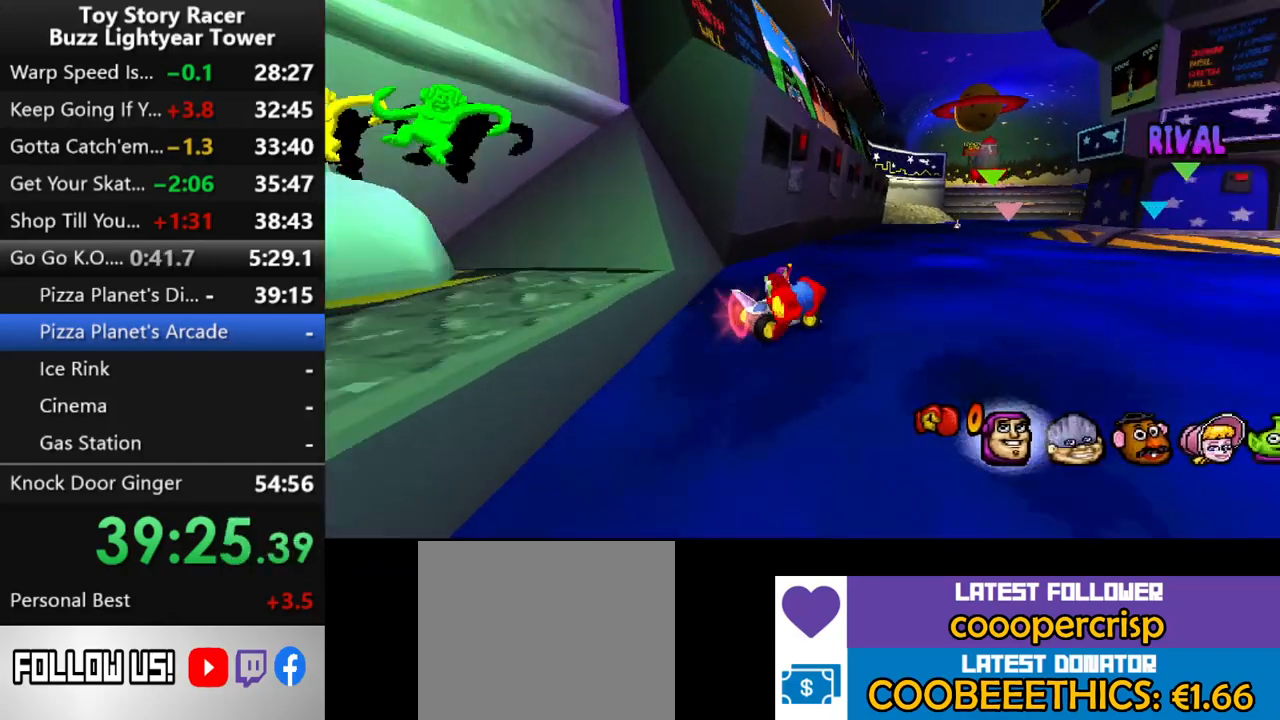
{"buttons": ["CROSS", "DPAD_LEFT"], "left_stick": "center", "right_stick": "center", "events": [[383, "DPAD_LEFT", "down"]]}
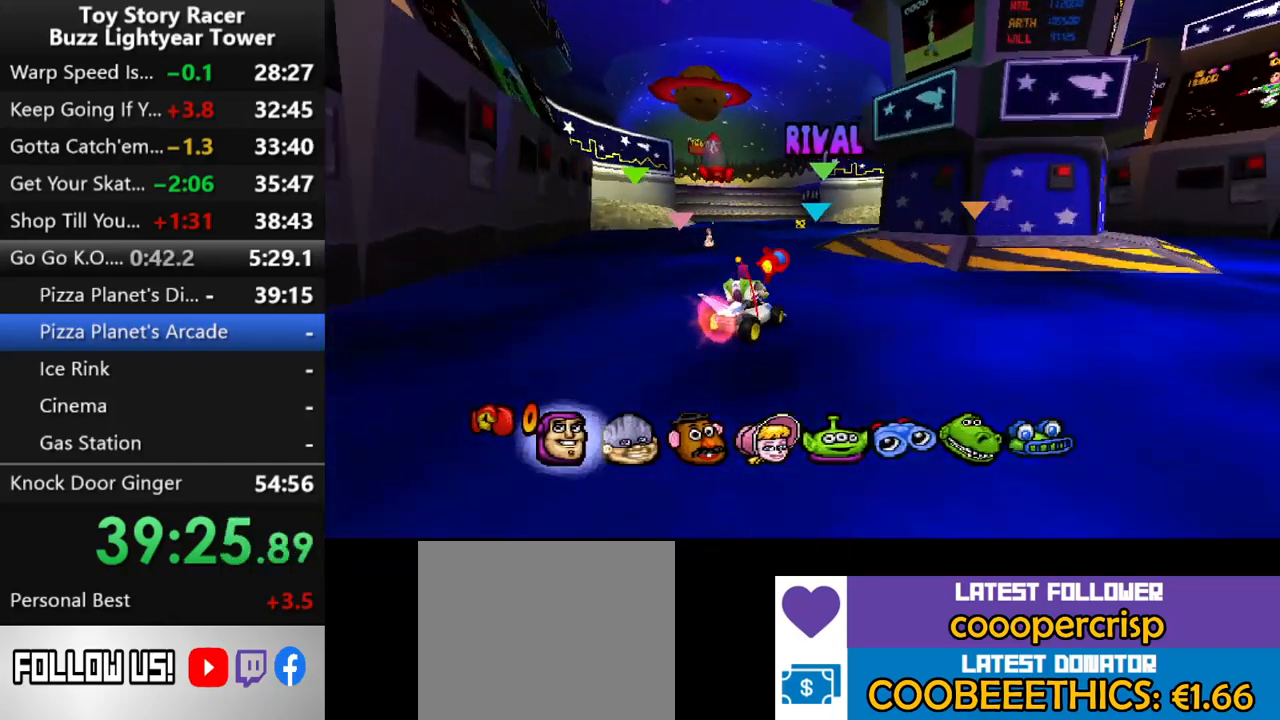
{"buttons": ["CROSS", "DPAD_RIGHT"], "left_stick": "center", "right_stick": "center", "events": [[417, "DPAD_LEFT", "up"], [483, "DPAD_RIGHT", "down"]]}
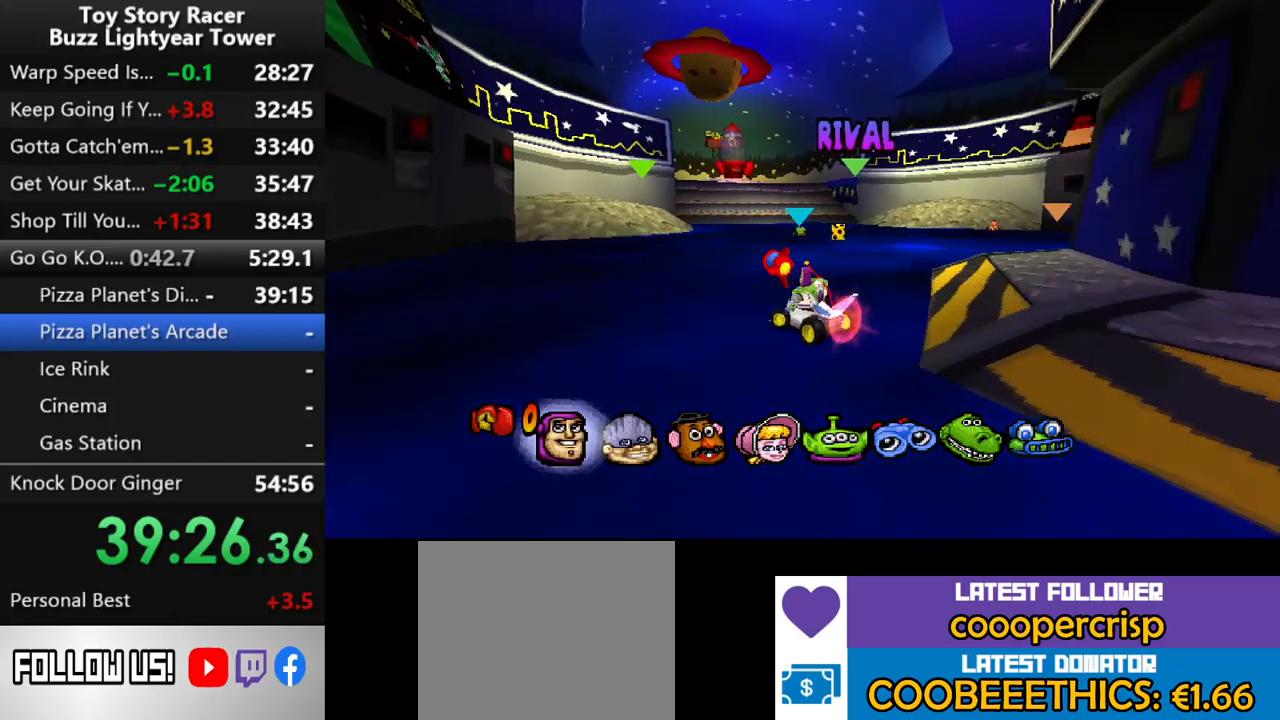
{"buttons": ["CROSS"], "left_stick": "center", "right_stick": "center", "events": [[300, "DPAD_RIGHT", "up"]]}
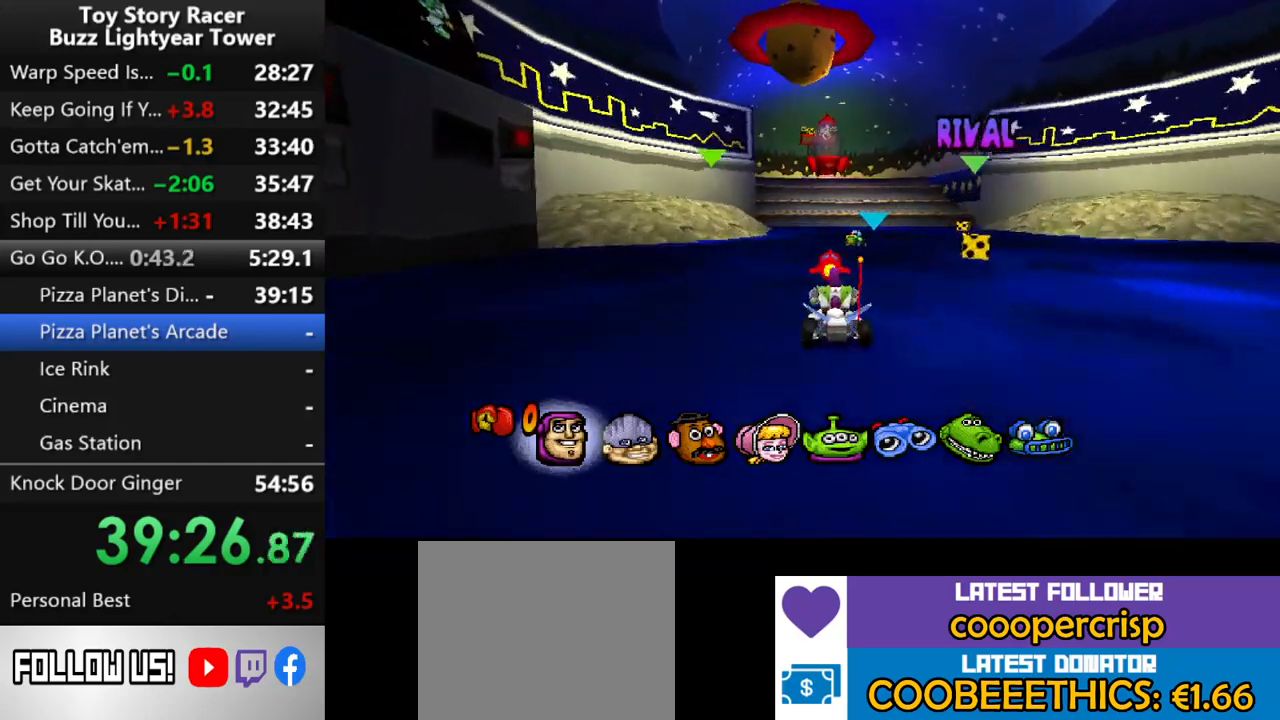
{"buttons": ["CROSS", "DPAD_RIGHT"], "left_stick": "center", "right_stick": "center", "events": [[317, "DPAD_RIGHT", "down"]]}
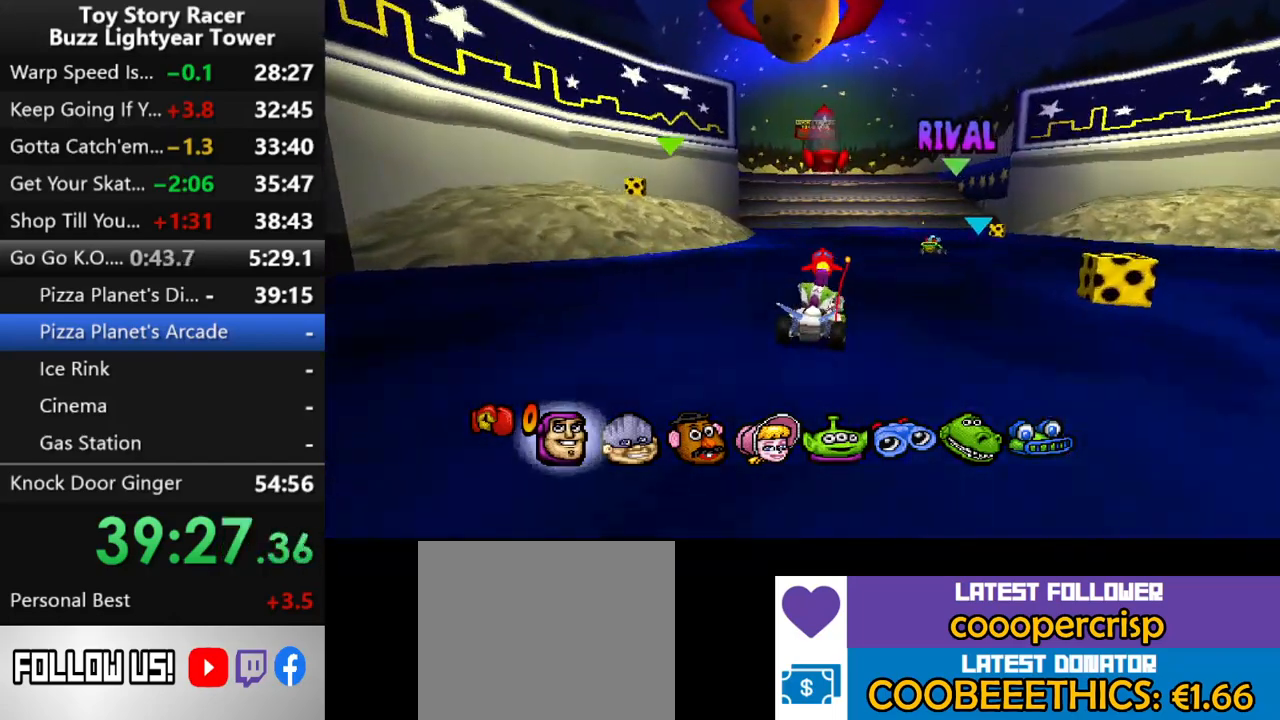
{"buttons": ["CROSS", "R1", "DPAD_LEFT"], "left_stick": "center", "right_stick": "center", "events": [[50, "DPAD_RIGHT", "up"], [200, "DPAD_RIGHT", "down"], [317, "DPAD_RIGHT", "up"], [433, "R1", "down"], [467, "DPAD_LEFT", "down"]]}
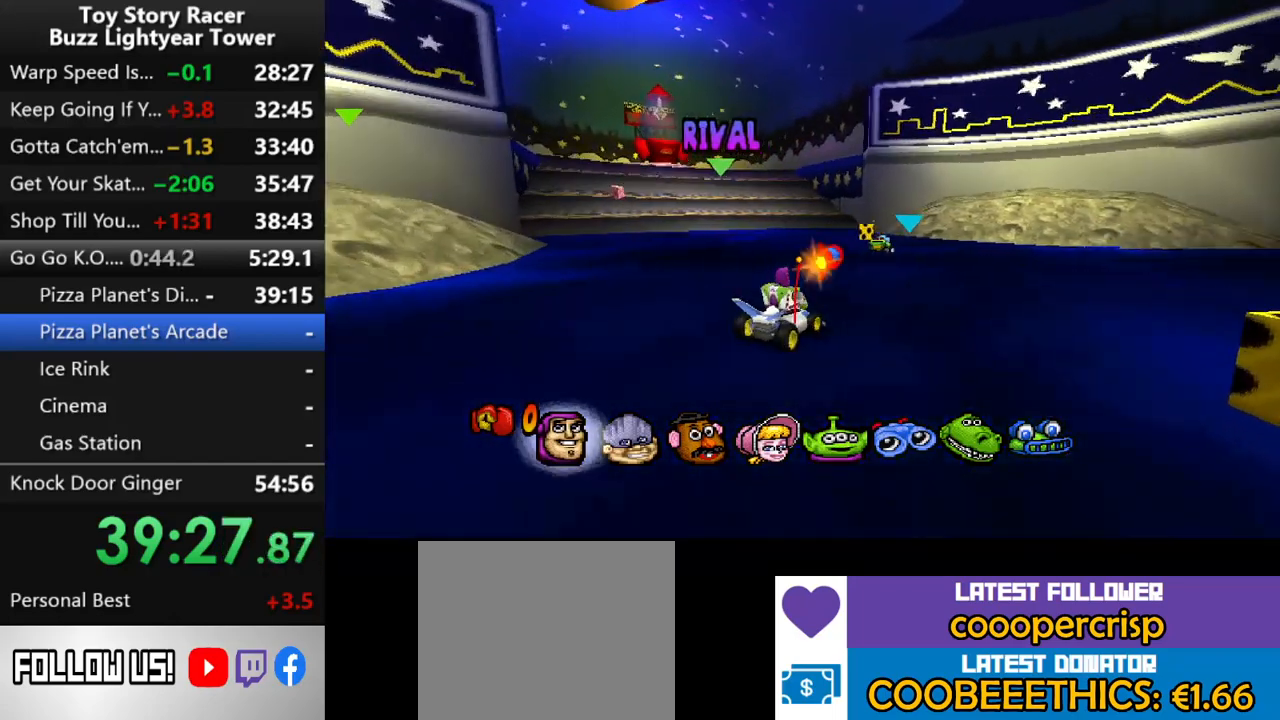
{"buttons": ["CROSS"], "left_stick": "center", "right_stick": "center", "events": [[50, "R1", "up"], [150, "DPAD_LEFT", "up"]]}
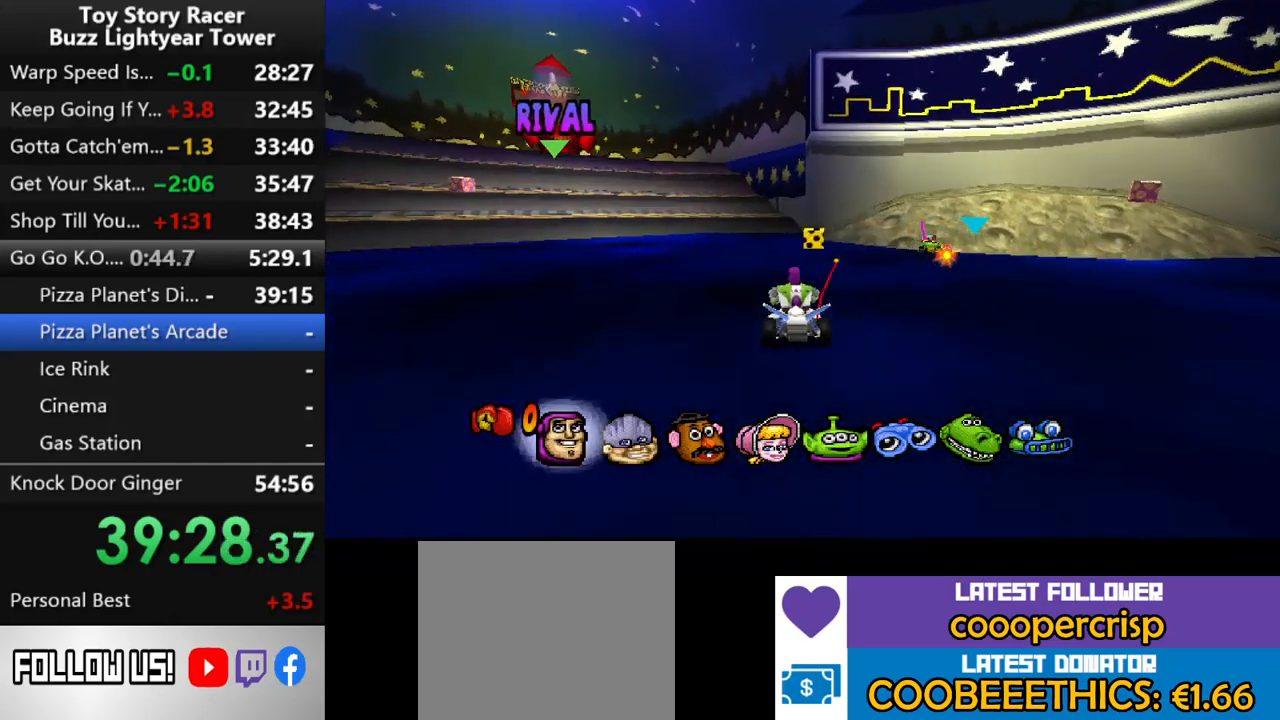
{"buttons": [], "left_stick": "center", "right_stick": "center", "events": [[250, "DPAD_RIGHT", "down"], [350, "DPAD_RIGHT", "up"], [500, "CROSS", "up"]]}
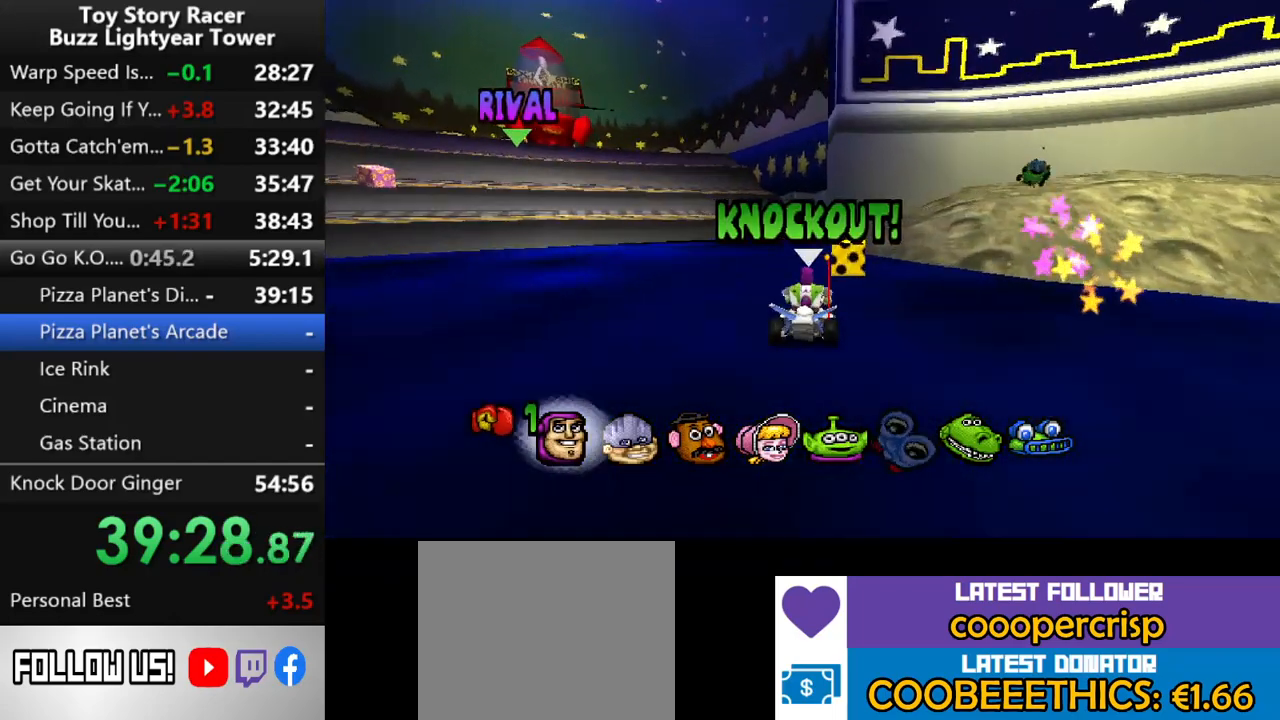
{"buttons": ["DPAD_LEFT"], "left_stick": "center", "right_stick": "center", "events": [[217, "DPAD_LEFT", "down"]]}
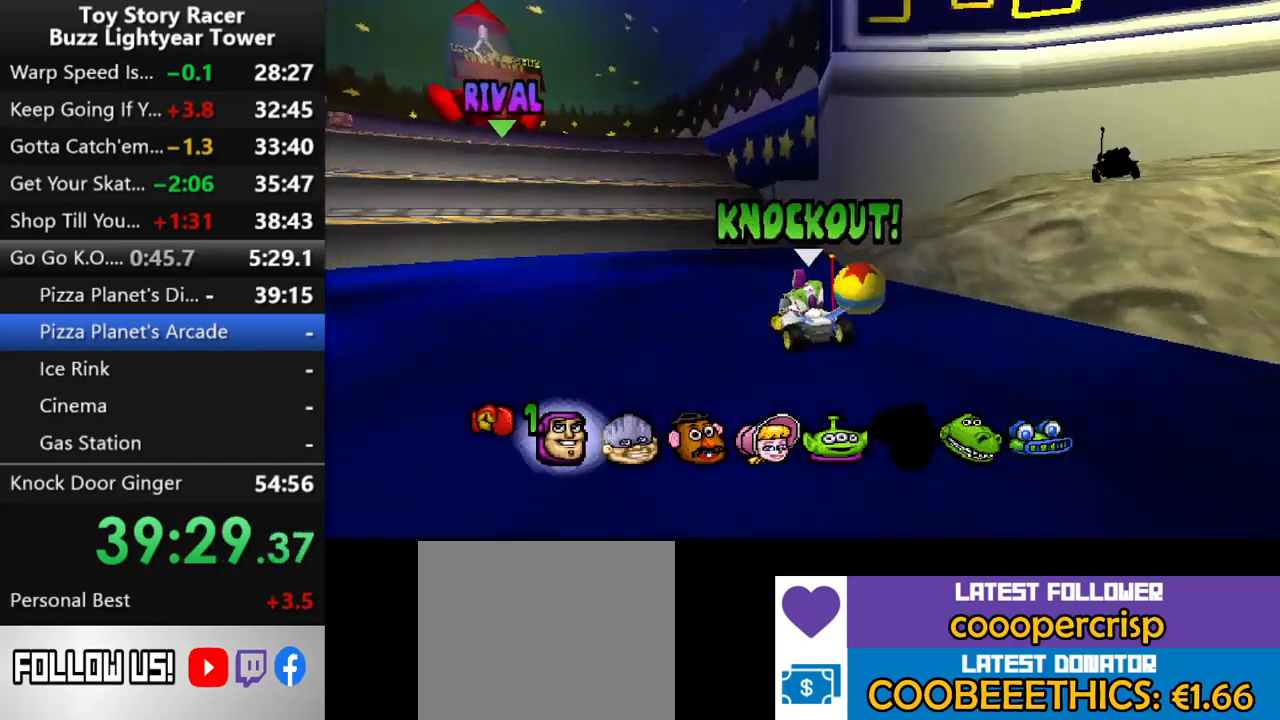
{"buttons": ["CROSS", "DPAD_LEFT"], "left_stick": "center", "right_stick": "center", "events": [[117, "CROSS", "down"], [200, "DPAD_LEFT", "up"], [283, "DPAD_LEFT", "down"]]}
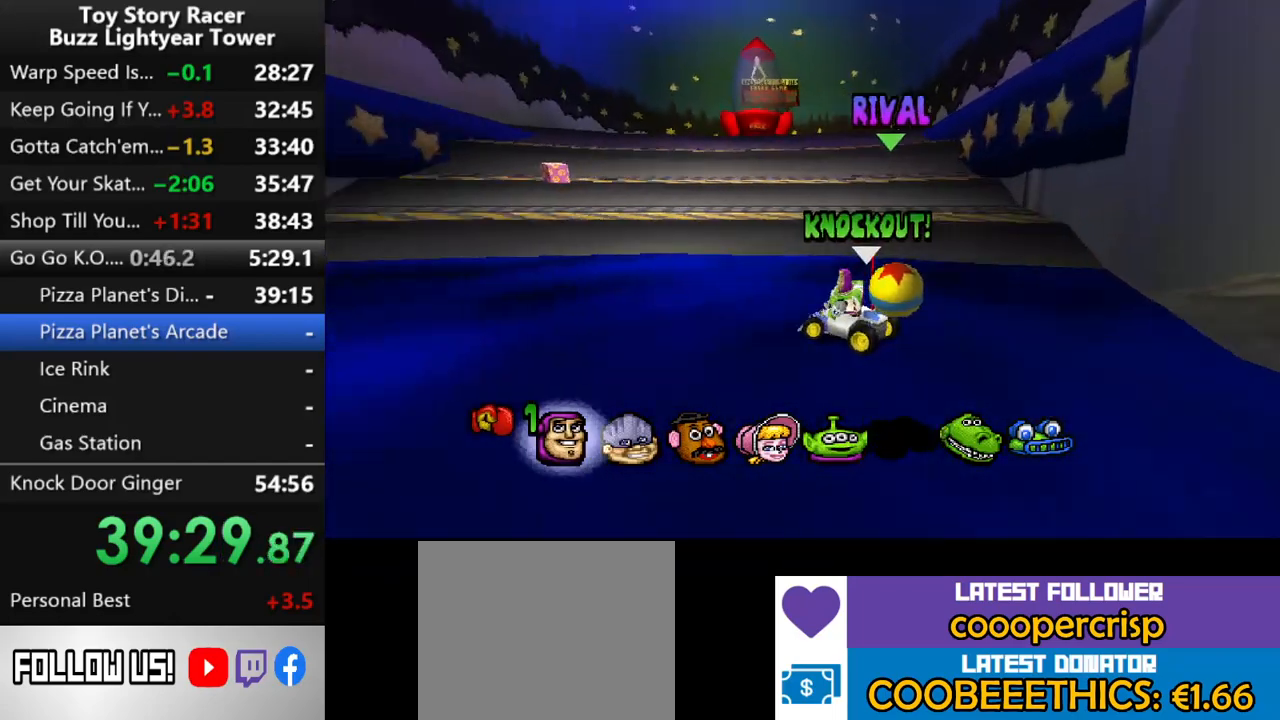
{"buttons": ["CROSS", "DPAD_LEFT"], "left_stick": "center", "right_stick": "center", "events": []}
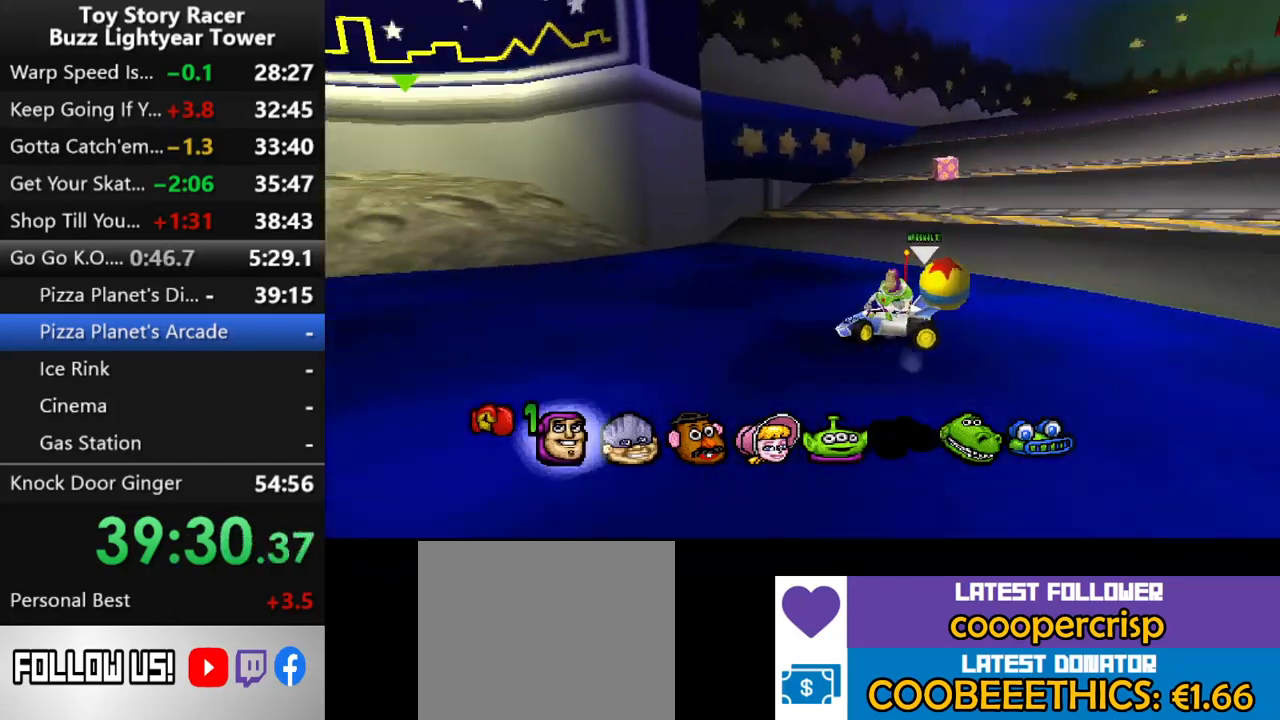
{"buttons": ["CROSS"], "left_stick": "center", "right_stick": "center", "events": [[17, "R1", "down"], [33, "DPAD_LEFT", "up"], [167, "DPAD_LEFT", "down"], [167, "R1", "up"], [283, "DPAD_LEFT", "up"]]}
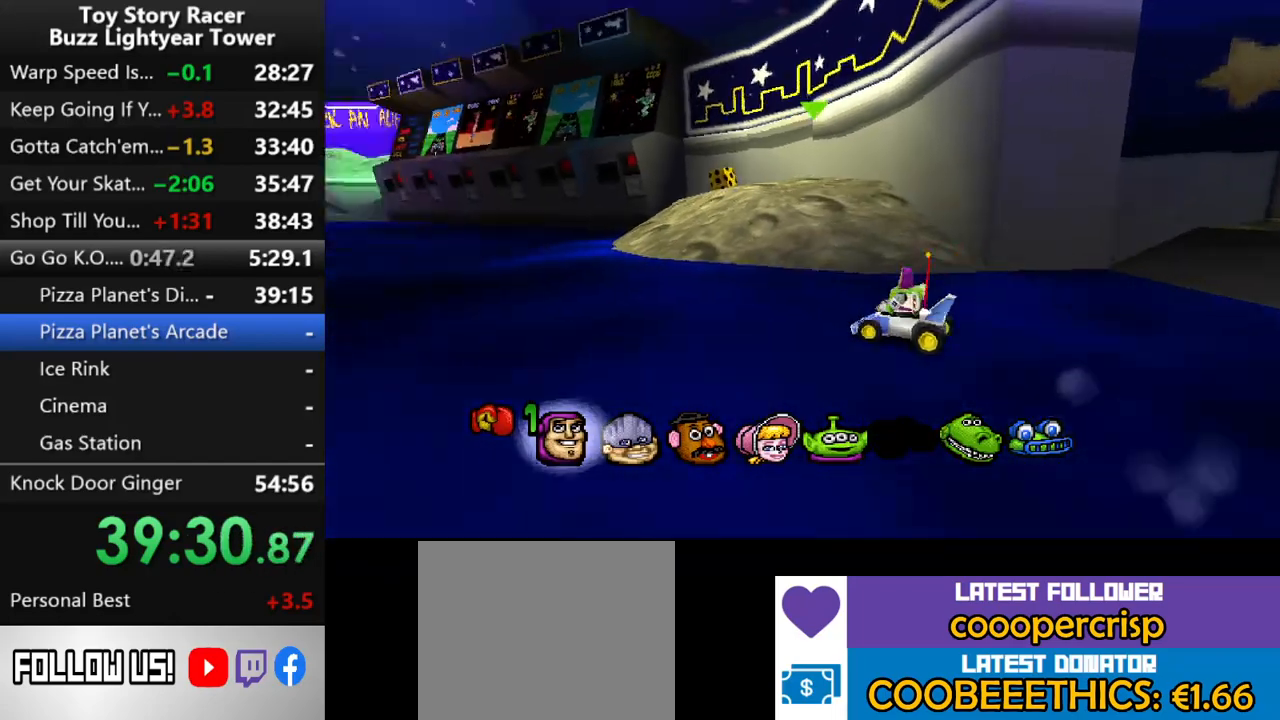
{"buttons": ["DPAD_RIGHT"], "left_stick": "center", "right_stick": "center", "events": [[33, "DPAD_LEFT", "down"], [133, "DPAD_LEFT", "up"], [367, "CROSS", "up"], [417, "DPAD_RIGHT", "down"]]}
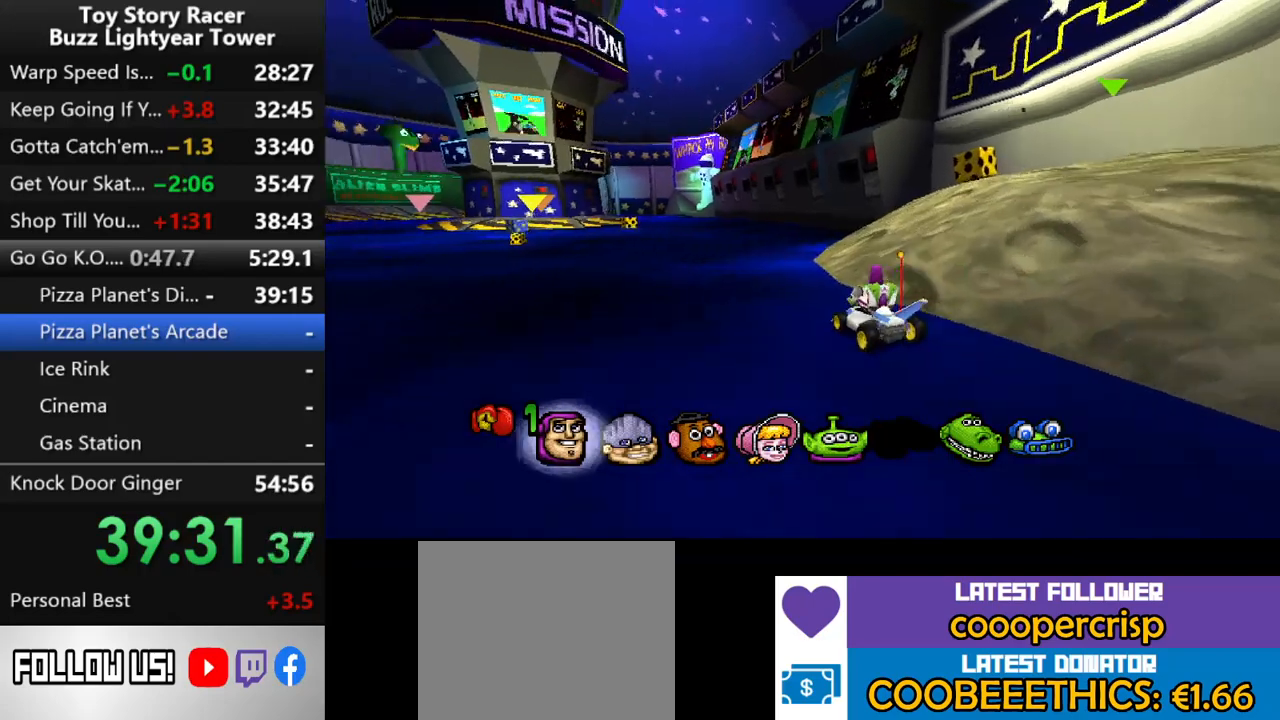
{"buttons": ["CROSS"], "left_stick": "center", "right_stick": "center", "events": [[117, "DPAD_RIGHT", "up"], [233, "DPAD_LEFT", "down"], [383, "CROSS", "down"], [433, "DPAD_LEFT", "up"]]}
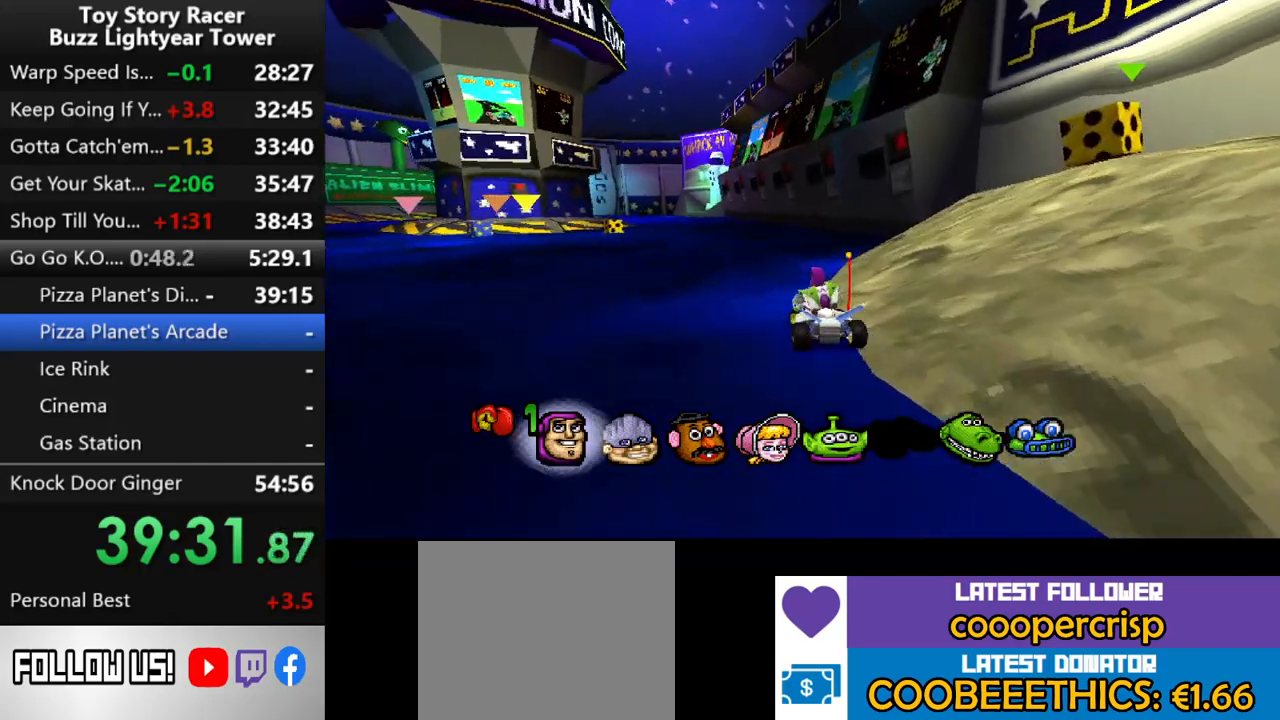
{"buttons": ["CROSS", "DPAD_LEFT"], "left_stick": "center", "right_stick": "center", "events": [[300, "DPAD_LEFT", "down"]]}
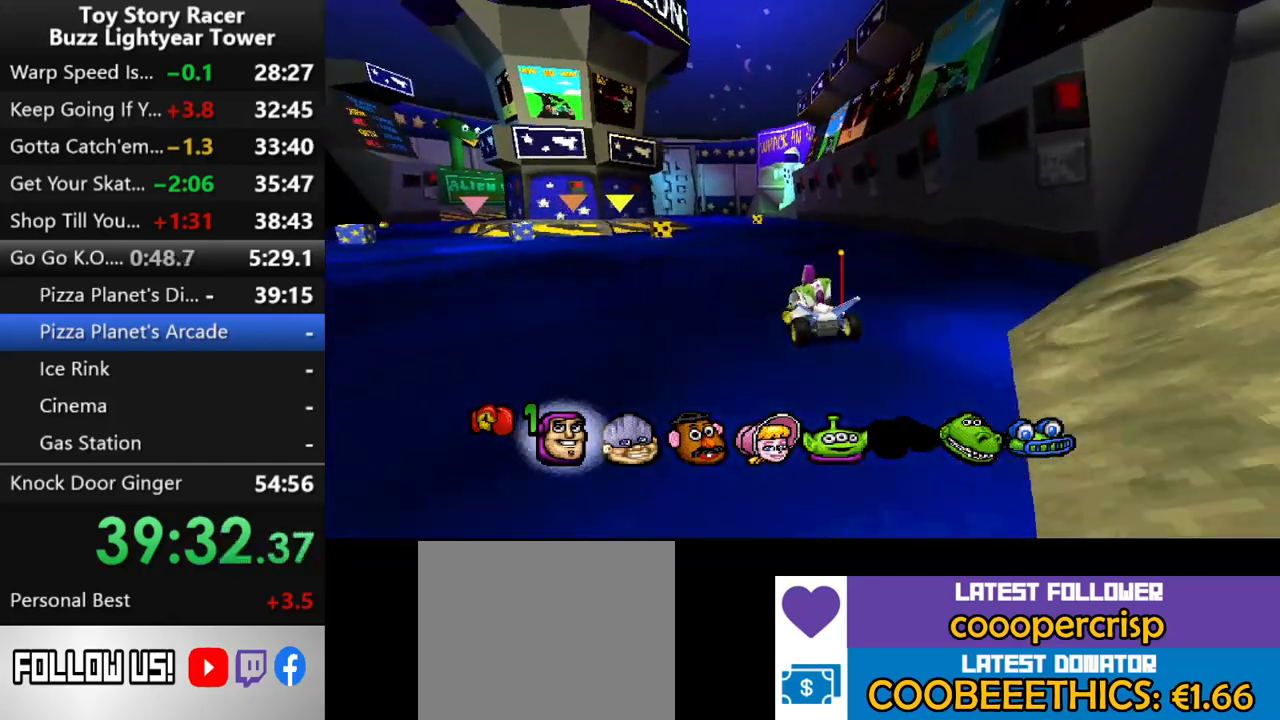
{"buttons": ["CROSS"], "left_stick": "center", "right_stick": "center", "events": [[317, "DPAD_LEFT", "up"]]}
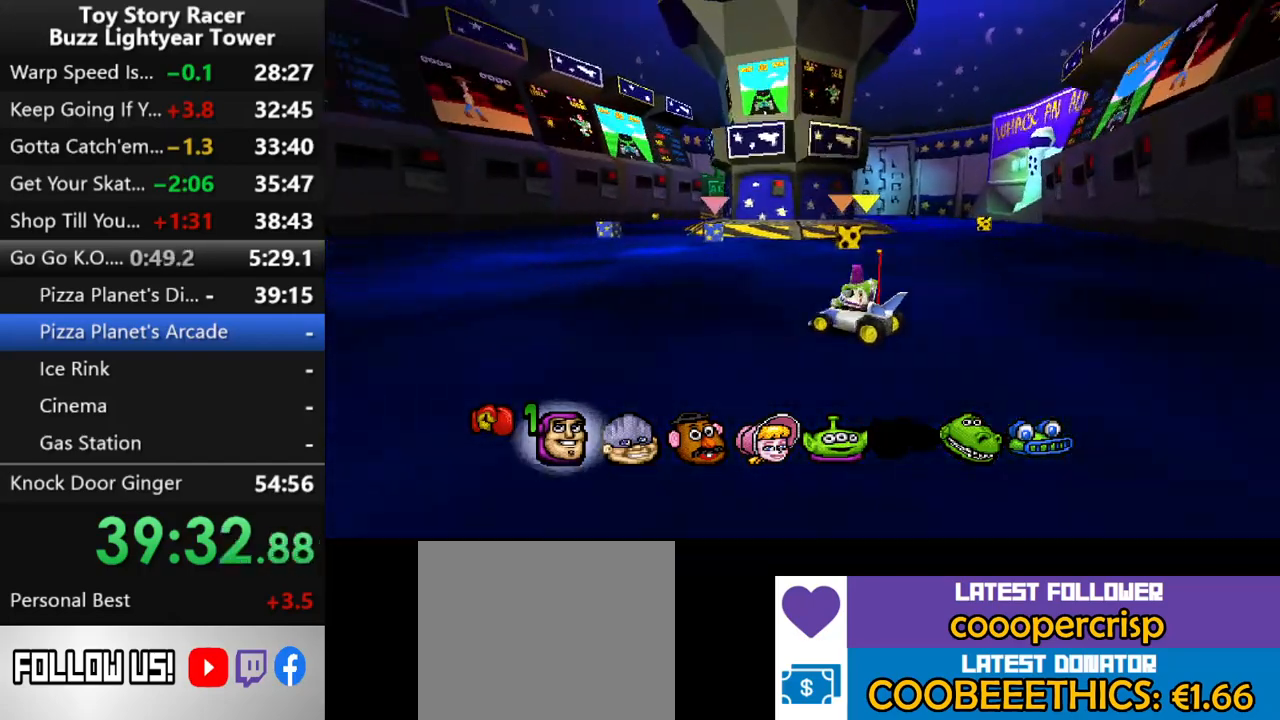
{"buttons": ["CROSS", "DPAD_RIGHT"], "left_stick": "center", "right_stick": "center", "events": [[433, "DPAD_RIGHT", "down"]]}
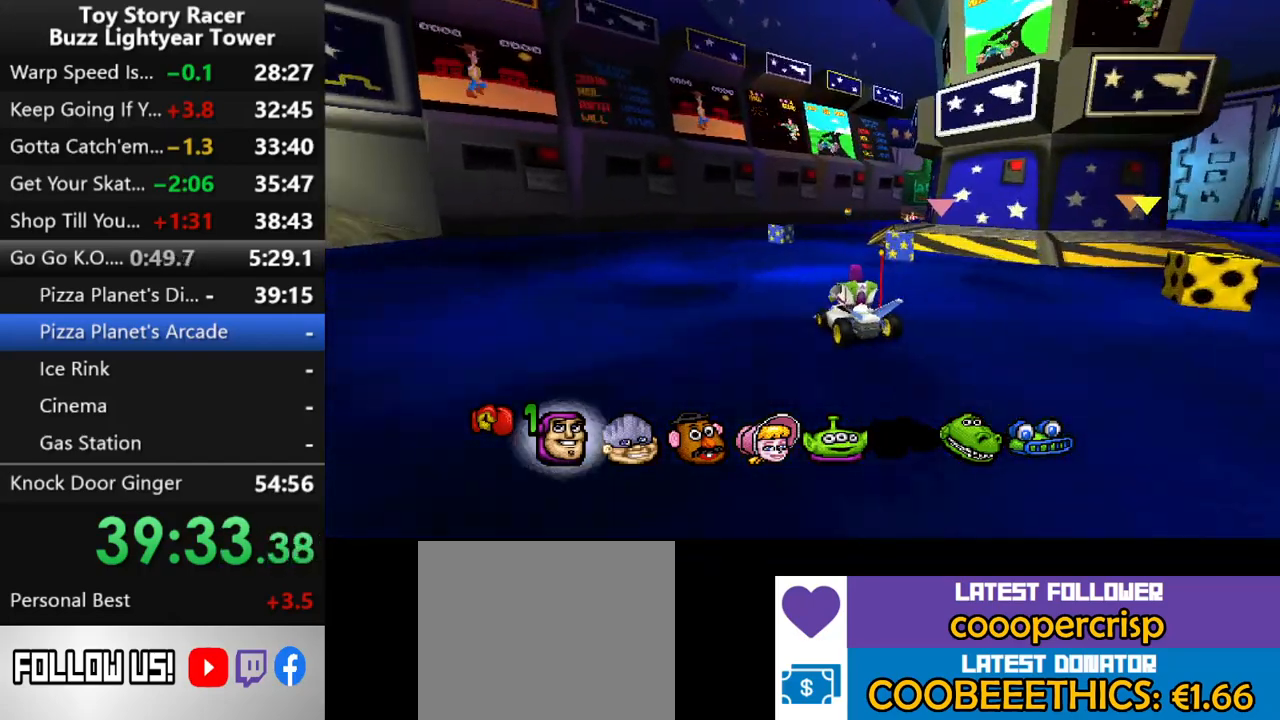
{"buttons": ["CROSS"], "left_stick": "center", "right_stick": "center", "events": [[33, "DPAD_RIGHT", "up"], [233, "DPAD_RIGHT", "down"], [450, "DPAD_RIGHT", "up"]]}
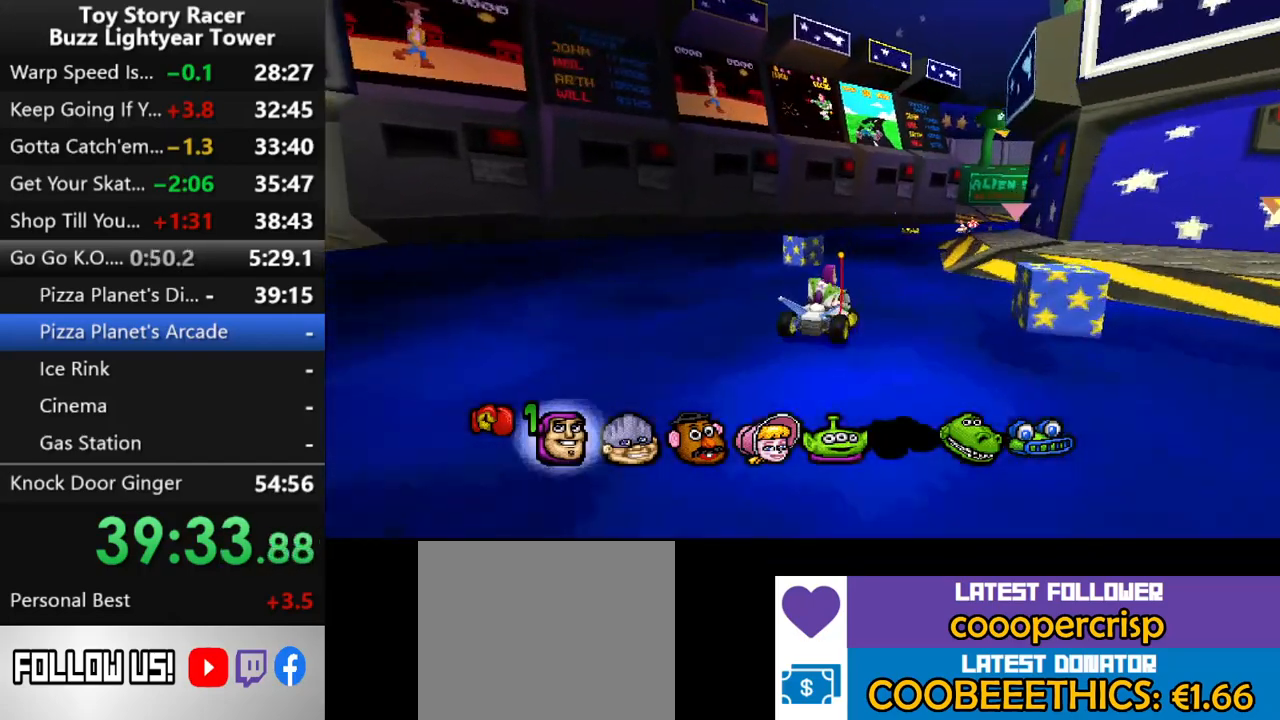
{"buttons": ["CROSS"], "left_stick": "center", "right_stick": "center", "events": [[200, "DPAD_LEFT", "down"], [300, "DPAD_LEFT", "up"]]}
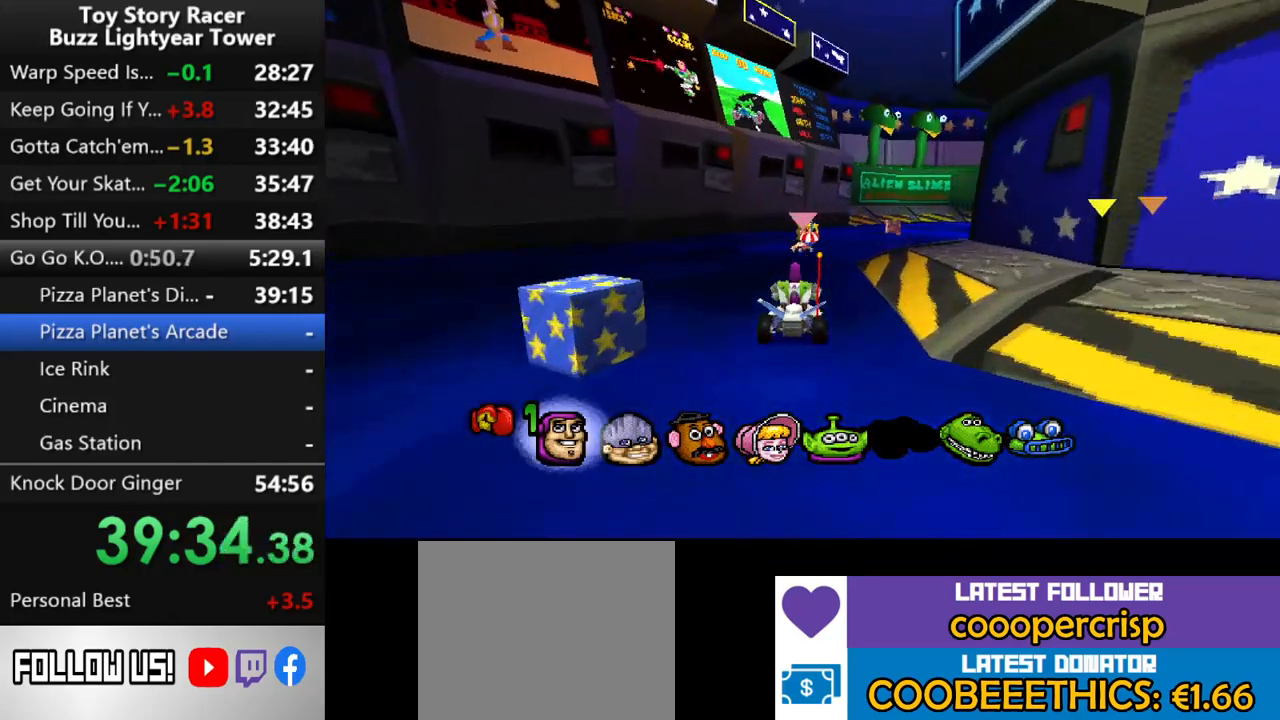
{"buttons": ["DPAD_LEFT"], "left_stick": "center", "right_stick": "center", "events": [[150, "CROSS", "up"], [167, "DPAD_LEFT", "down"]]}
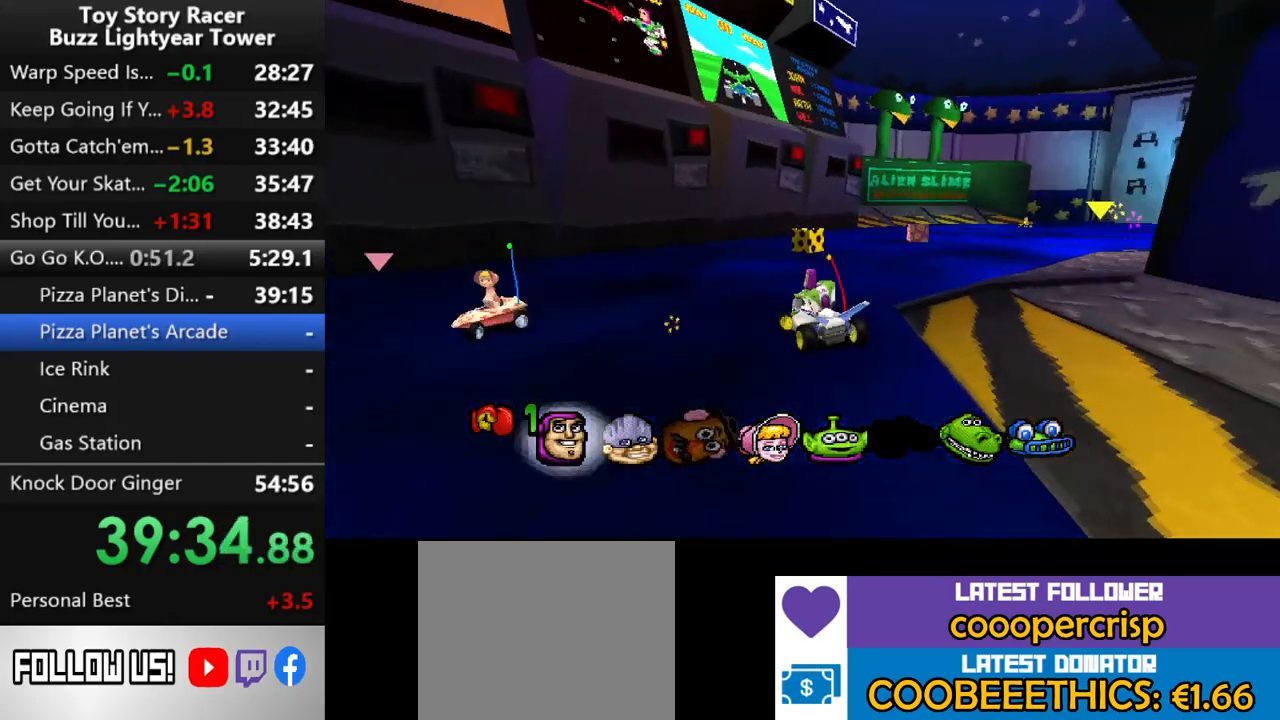
{"buttons": ["CROSS"], "left_stick": "center", "right_stick": "center", "events": [[250, "DPAD_LEFT", "up"], [300, "CROSS", "down"], [433, "CROSS", "up"], [500, "CROSS", "down"]]}
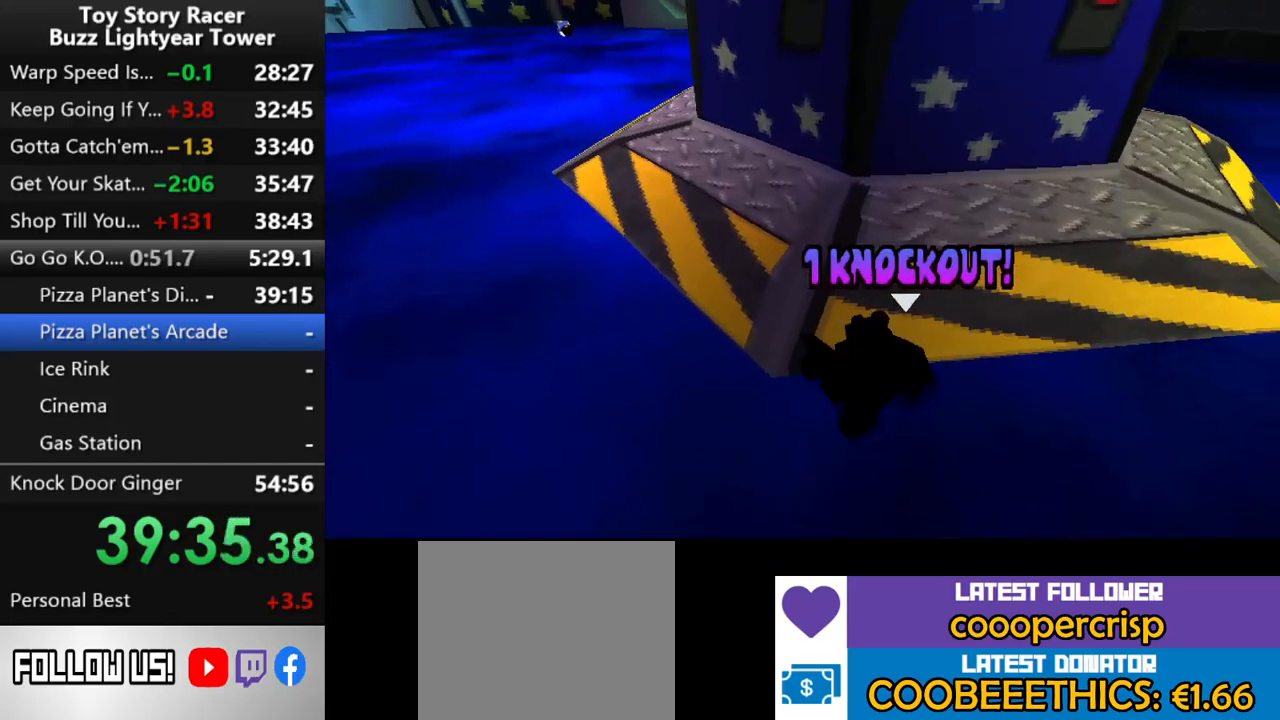
{"buttons": ["CROSS"], "left_stick": "center", "right_stick": "center", "events": [[83, "CROSS", "up"], [167, "CROSS", "down"], [267, "CROSS", "up"], [350, "CROSS", "down"], [417, "CROSS", "up"], [500, "CROSS", "down"]]}
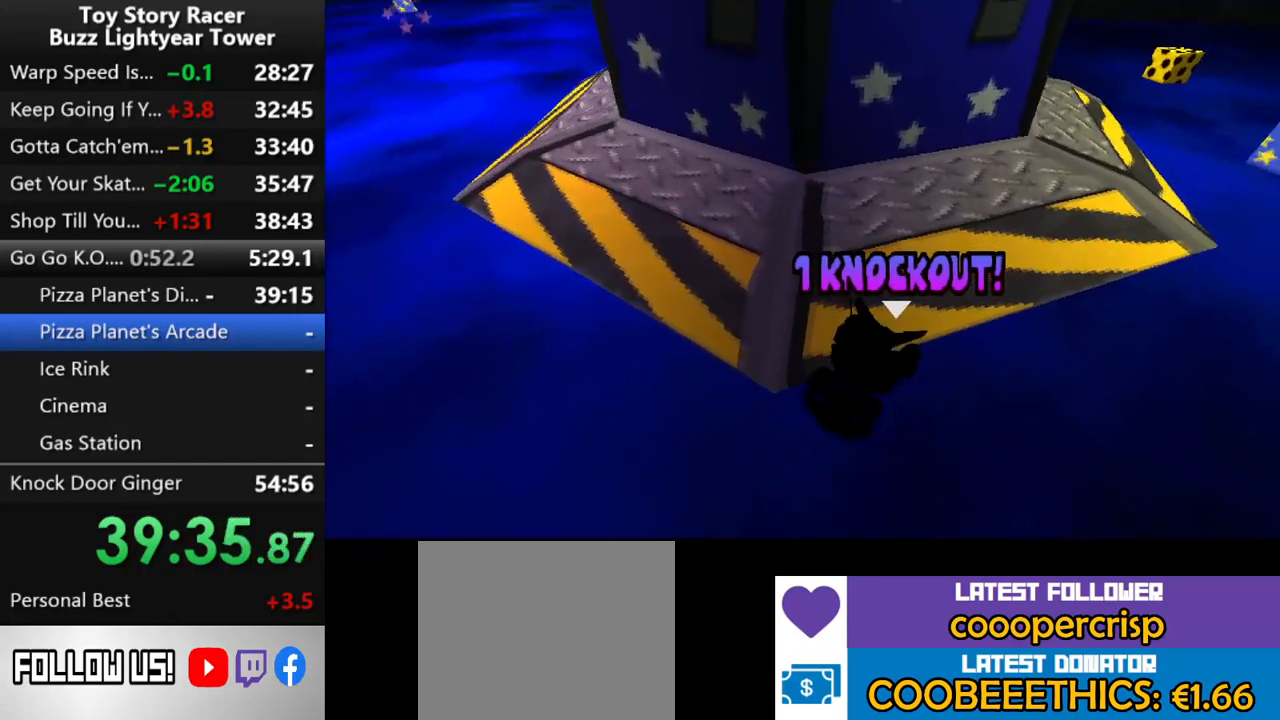
{"buttons": [], "left_stick": "center", "right_stick": "center", "events": [[100, "CROSS", "up"], [183, "CROSS", "down"], [250, "CROSS", "up"], [350, "CROSS", "down"], [417, "CROSS", "up"]]}
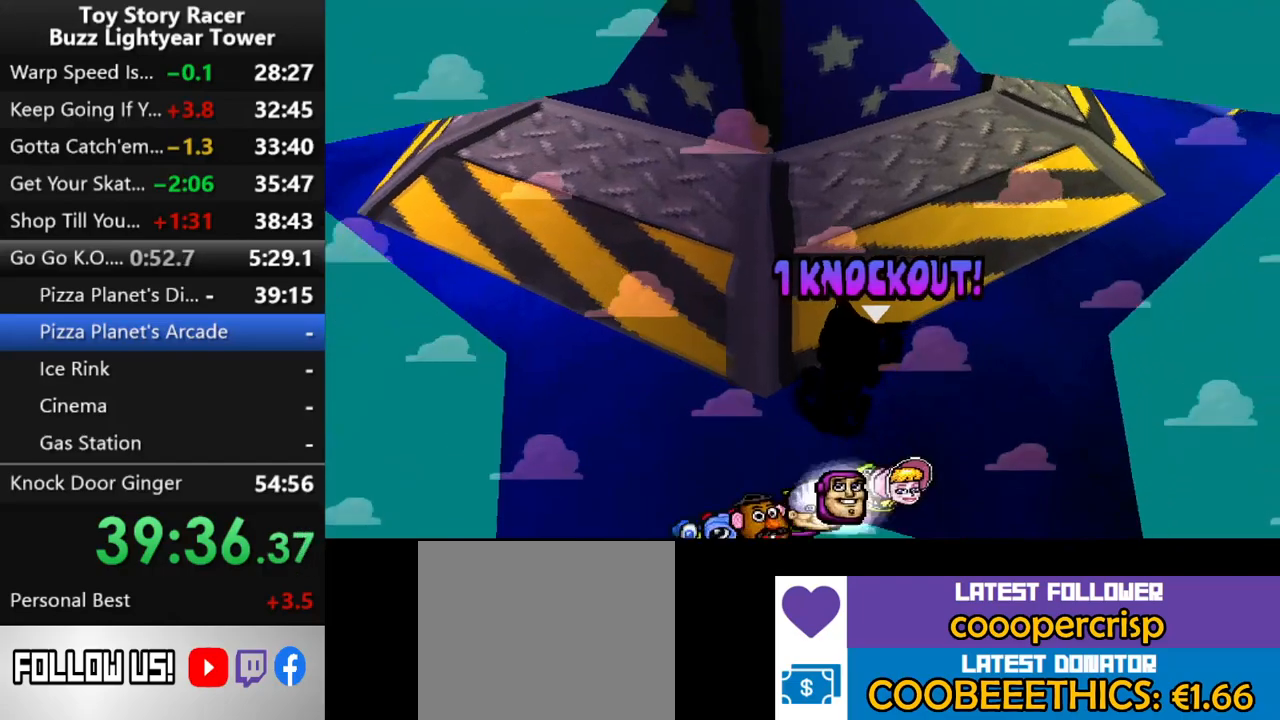
{"buttons": [], "left_stick": "center", "right_stick": "center", "events": [[17, "CROSS", "down"], [117, "CROSS", "up"], [183, "CROSS", "down"], [267, "CROSS", "up"], [350, "CROSS", "down"], [450, "CROSS", "up"]]}
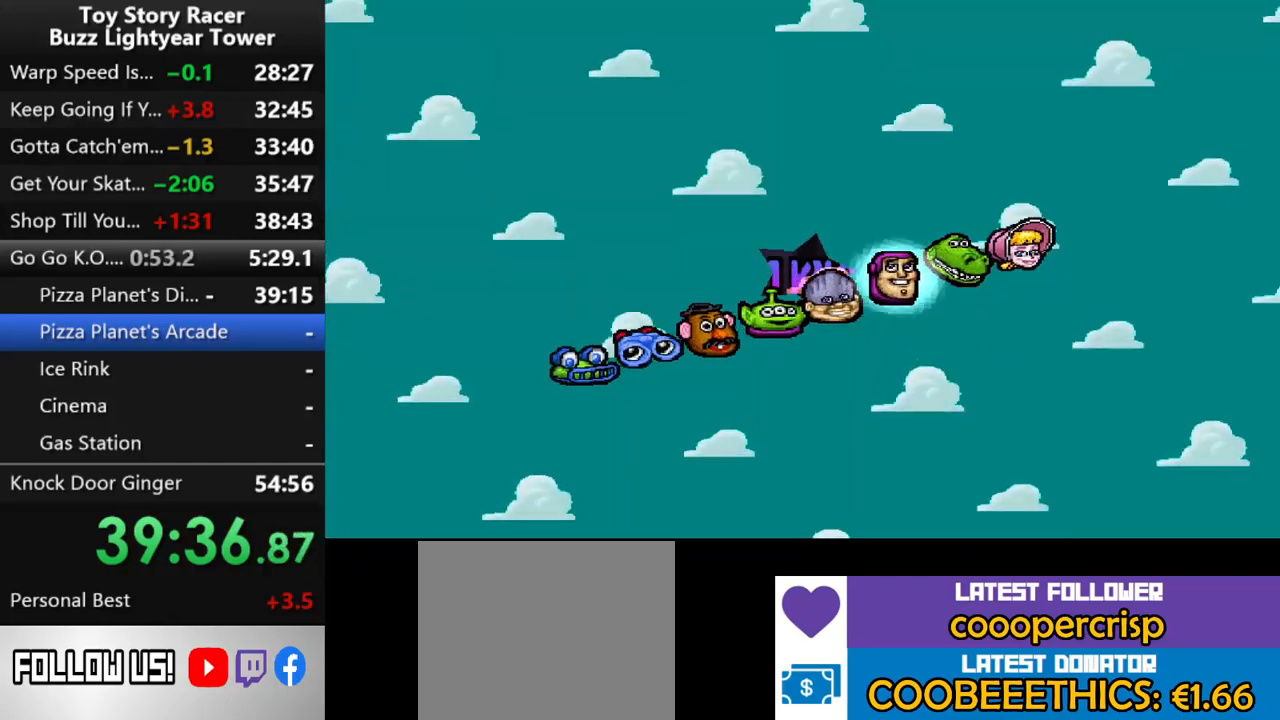
{"buttons": [], "left_stick": "center", "right_stick": "center", "events": [[17, "CROSS", "down"], [100, "CROSS", "up"], [200, "CROSS", "down"], [267, "CROSS", "up"], [350, "CROSS", "down"], [433, "CROSS", "up"]]}
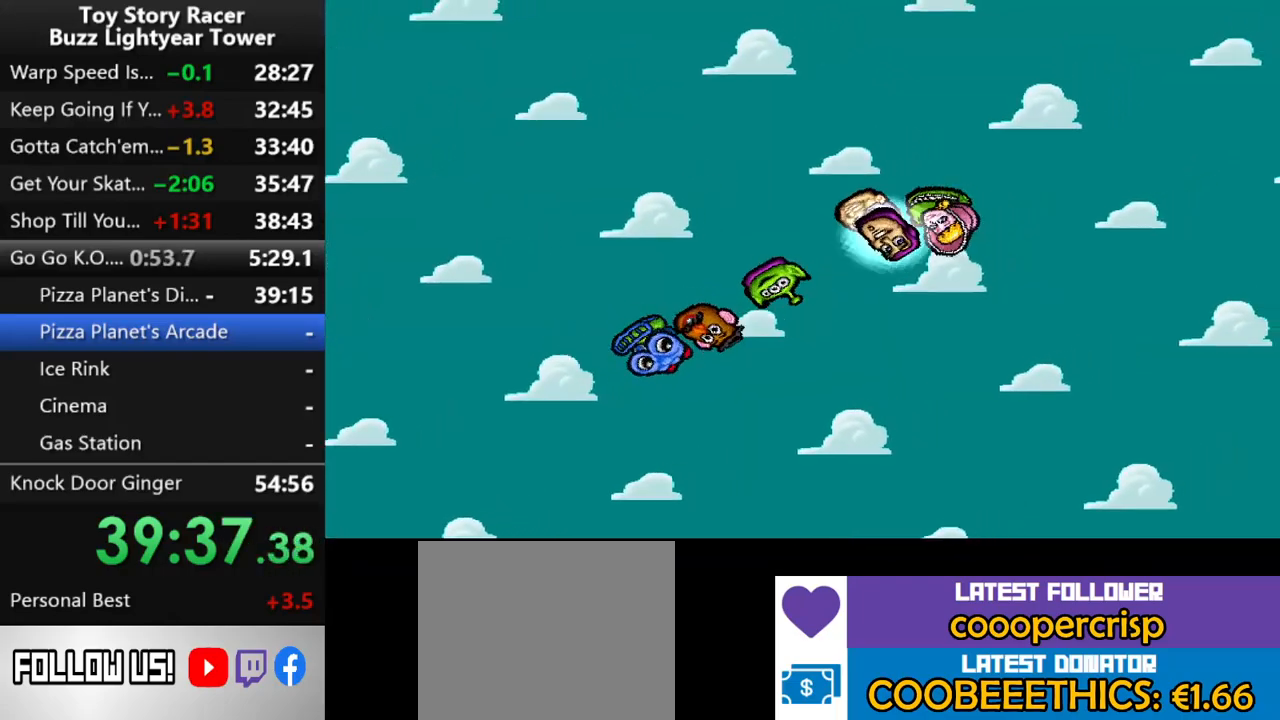
{"buttons": ["CROSS"], "left_stick": "center", "right_stick": "center", "events": [[17, "CROSS", "down"], [100, "CROSS", "up"], [183, "CROSS", "down"], [250, "CROSS", "up"], [350, "CROSS", "down"], [417, "CROSS", "up"], [500, "CROSS", "down"]]}
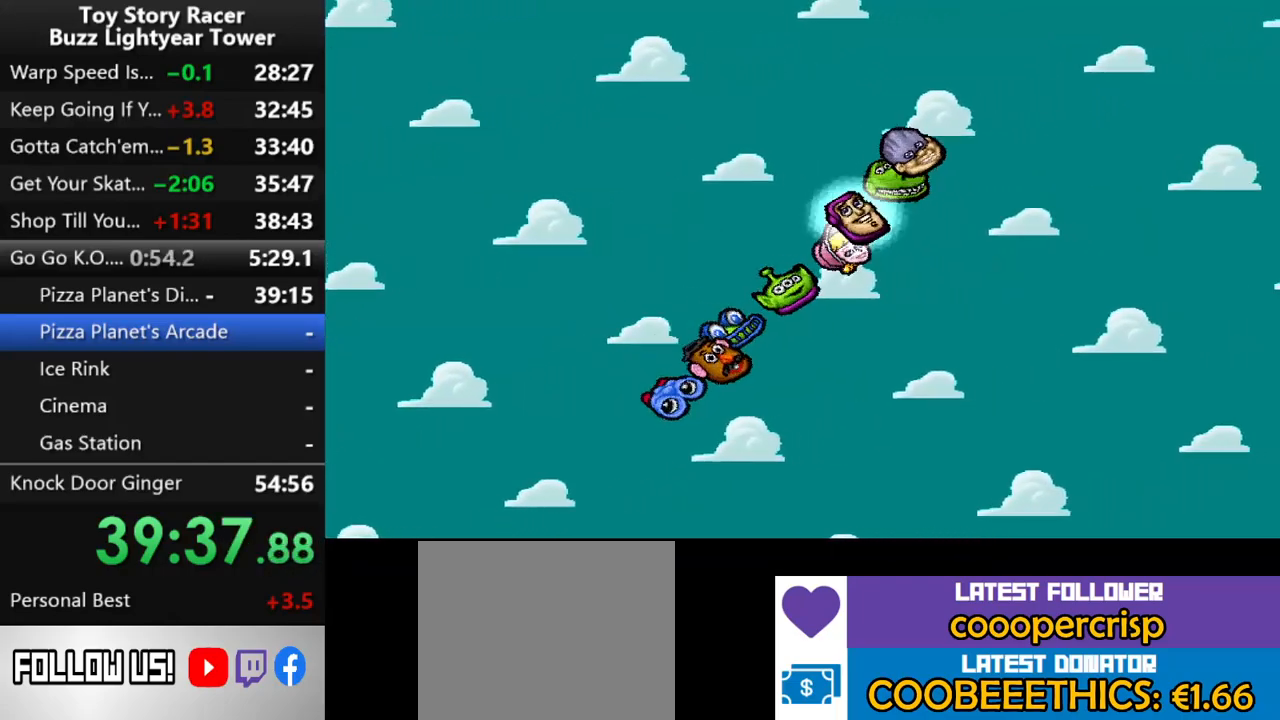
{"buttons": [], "left_stick": "center", "right_stick": "center", "events": [[83, "CROSS", "up"], [167, "CROSS", "down"], [250, "CROSS", "up"], [333, "CROSS", "down"], [433, "CROSS", "up"]]}
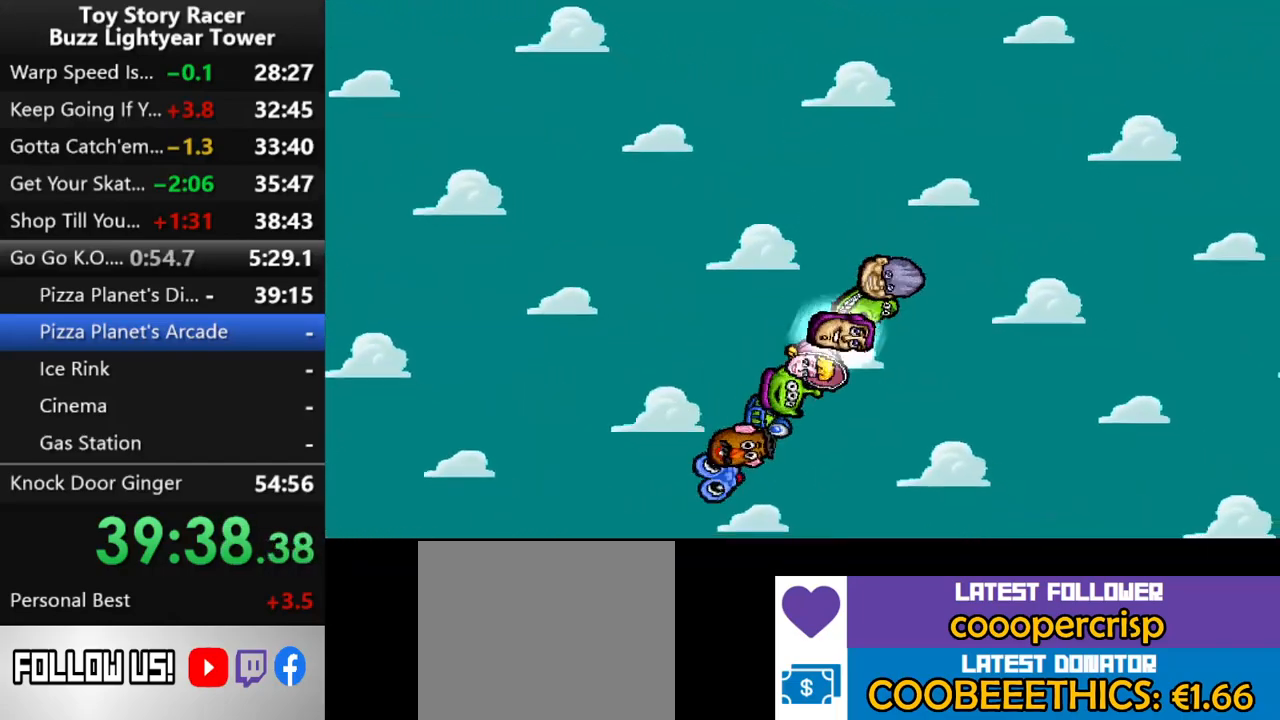
{"buttons": [], "left_stick": "center", "right_stick": "center", "events": []}
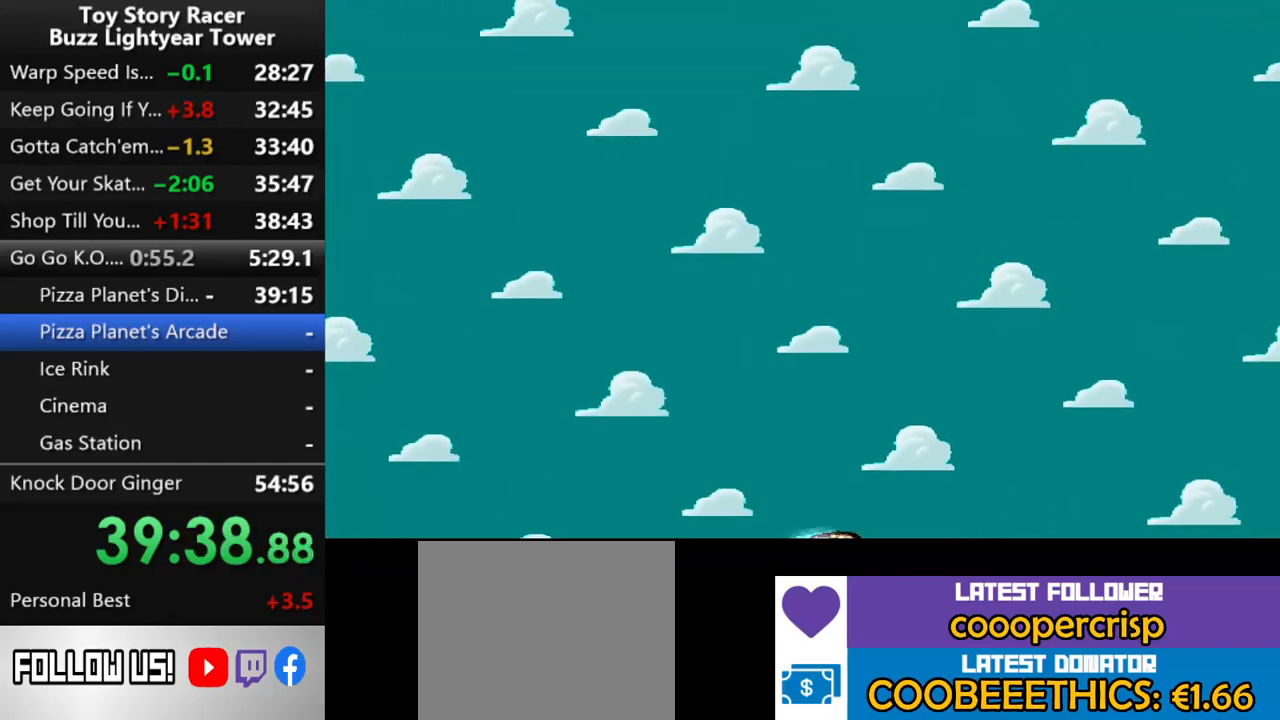
{"buttons": [], "left_stick": "center", "right_stick": "center", "events": []}
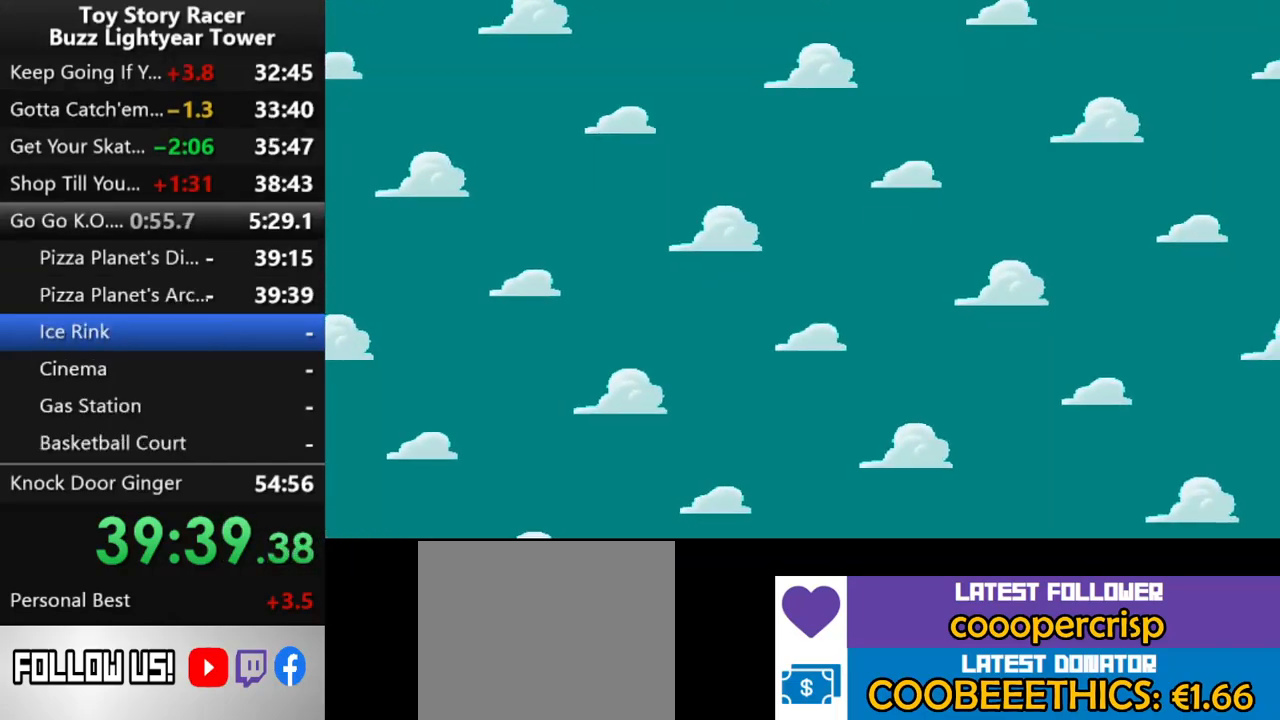
{"buttons": [], "left_stick": "center", "right_stick": "center", "events": []}